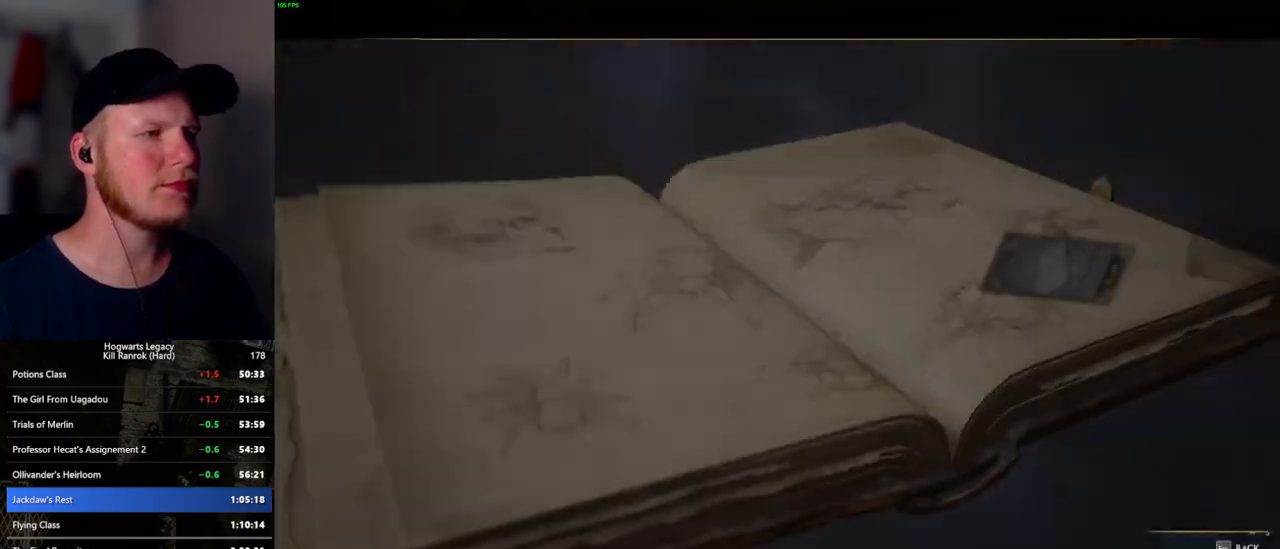
Gameplay with keyboard and mouse; each line is a JSON object with the keys and mouse buttons held at the frame after it. "events" lists presses ("down") and releases ("up") of ".", "/", "0", "1", "2", "3", "4", "5", "6", "7", "8", "9", "a", "alt_l", "alt_r", "b", "backslash", "backspace", "c", "caps_lock", "comma", "ctrl_l", "ctrl_r", "d", "e", "equals", "escape", "f", "f1", "f10", "f11", "f12", "f2", "f3", "f5", "f6", "f7", "f8", "f9", "g", "h", "i", "j", "k", "l", "lbracket", "m", "minus", "n", "o", "p", "q", "quote", "r", "rbracket", "return", "s", "semicolon", "shift_l", "shift_r", "space", "super", "super_r", "t", "tab", "tilde", "u", "v", "w", "x", "y", "z", "mouse_left", "mouse_wheel", "mouse_right", "mouse_mb4" and "mouse_mb5" between this image and that frame as [ms after this image, input, new state], when the widget could be followed in between. "mouse_left", "mouse_wheel", "mouse_right", "mouse_mb4", "mouse_mb5" = the "left", "wheel", "right", "mb4", "mb5" buttons of the "mouse" list. No other keys are recorded. "wheel" means that the mouse wheel is clicked or scrolled. Mouse movement is not recorded. Not read: f4.
{"keys": [], "mouse": [], "events": [[317, "space", "down"], [400, "space", "up"]]}
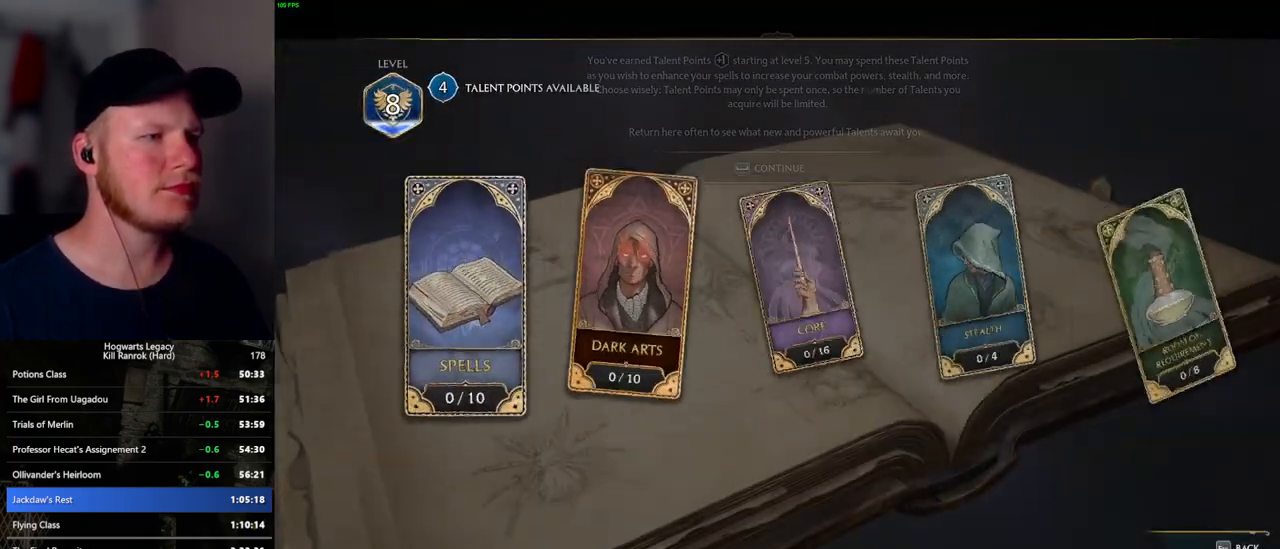
{"keys": [], "mouse": [], "events": [[300, "mouse_left", "down"], [400, "mouse_left", "up"]]}
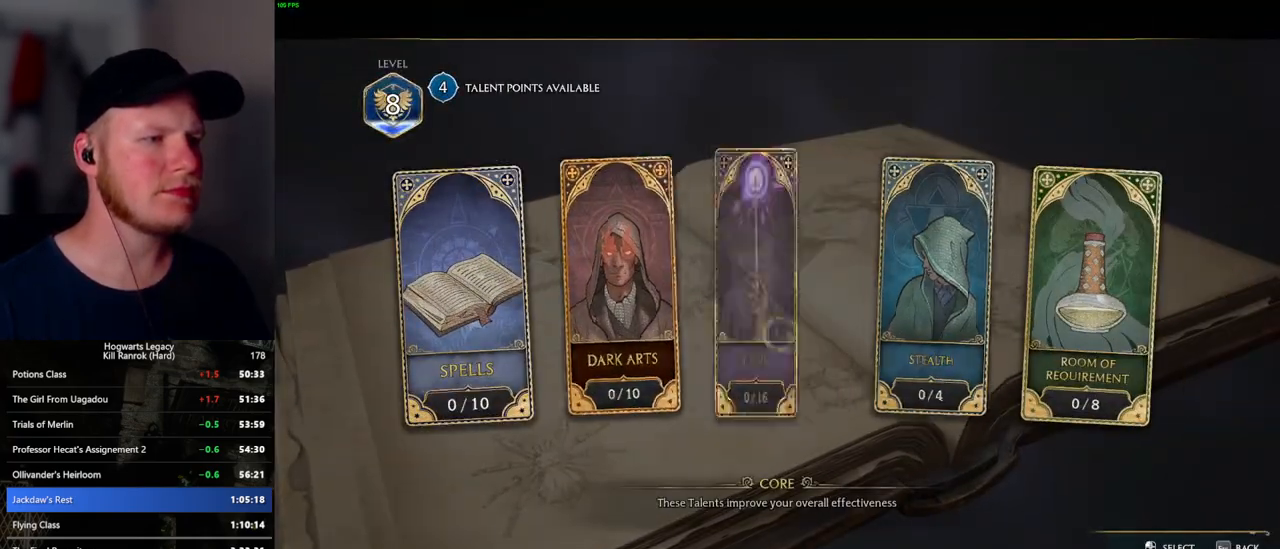
{"keys": [], "mouse": [], "events": []}
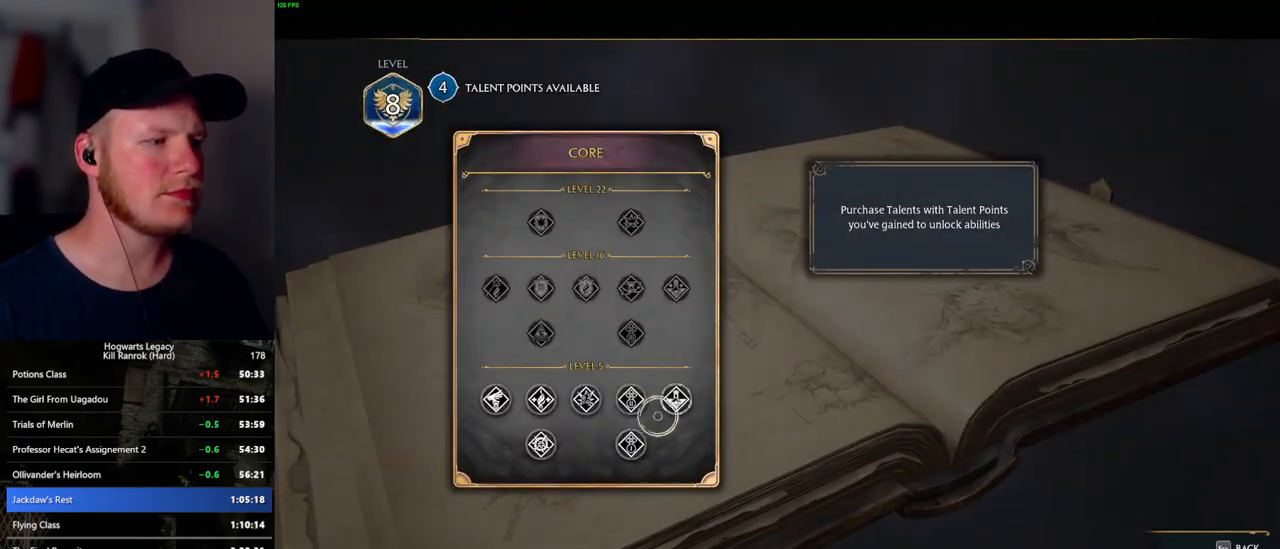
{"keys": [], "mouse": [], "events": []}
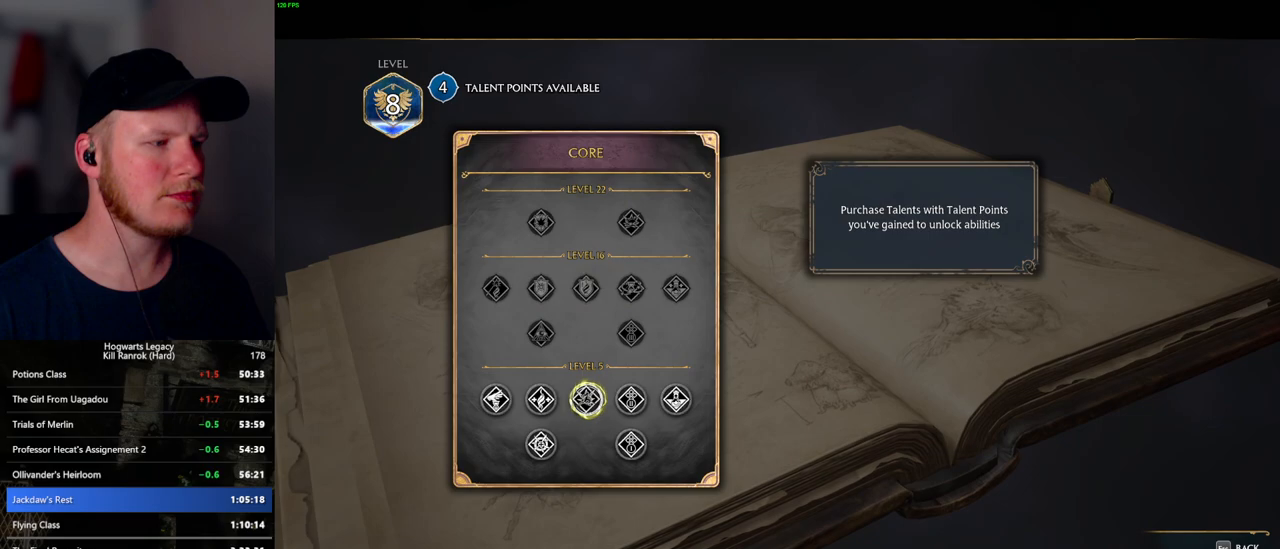
{"keys": [], "mouse": ["left"], "events": [[284, "mouse_left", "down"]]}
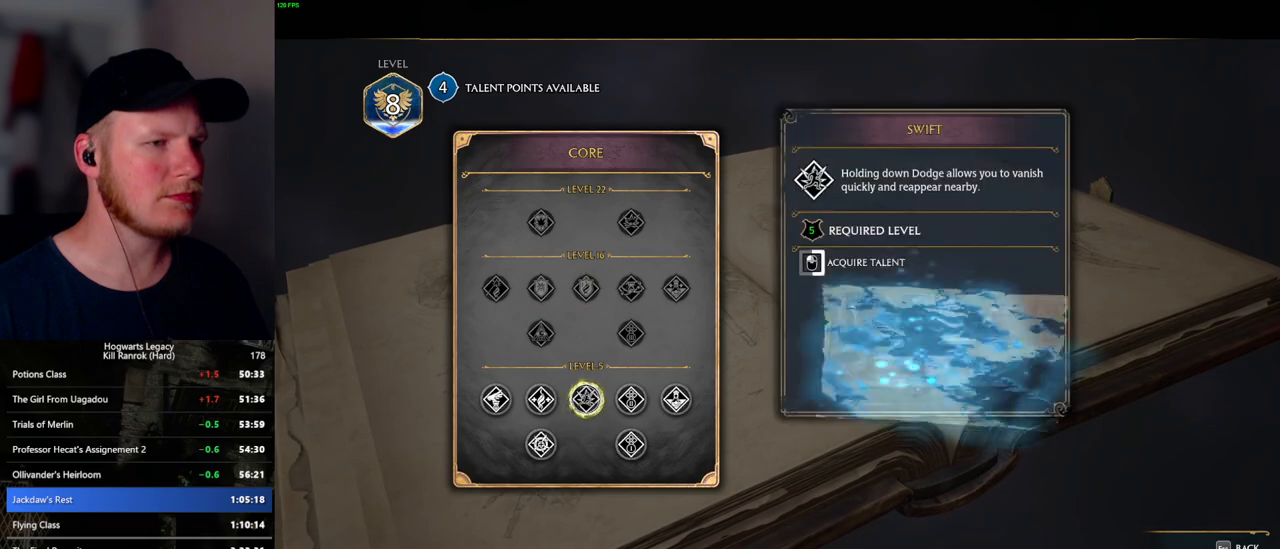
{"keys": [], "mouse": ["left"], "events": []}
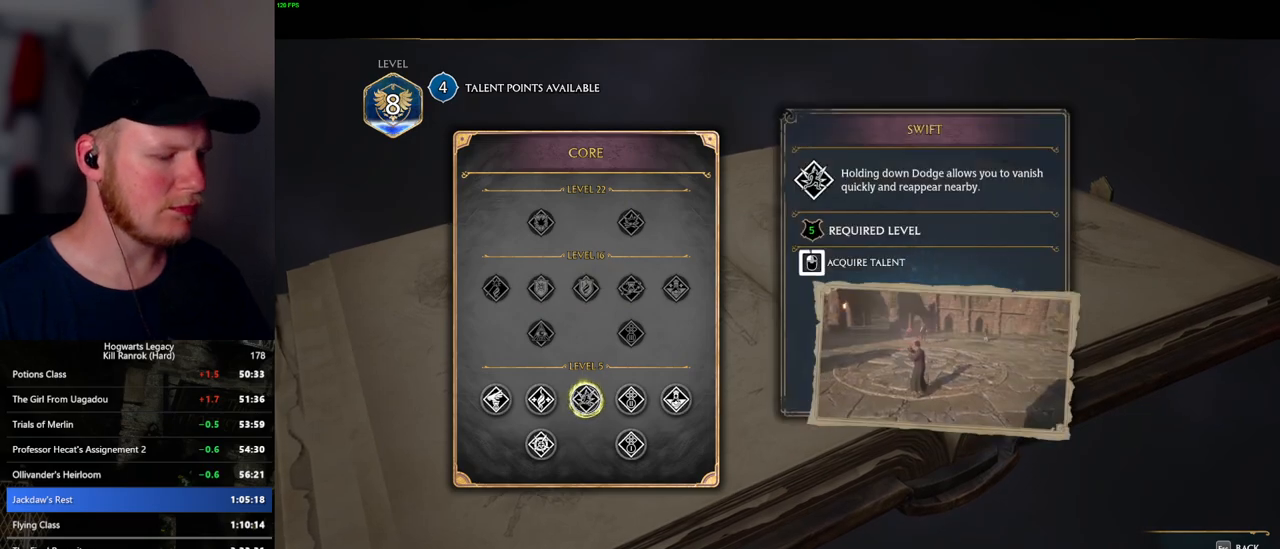
{"keys": [], "mouse": ["left"], "events": []}
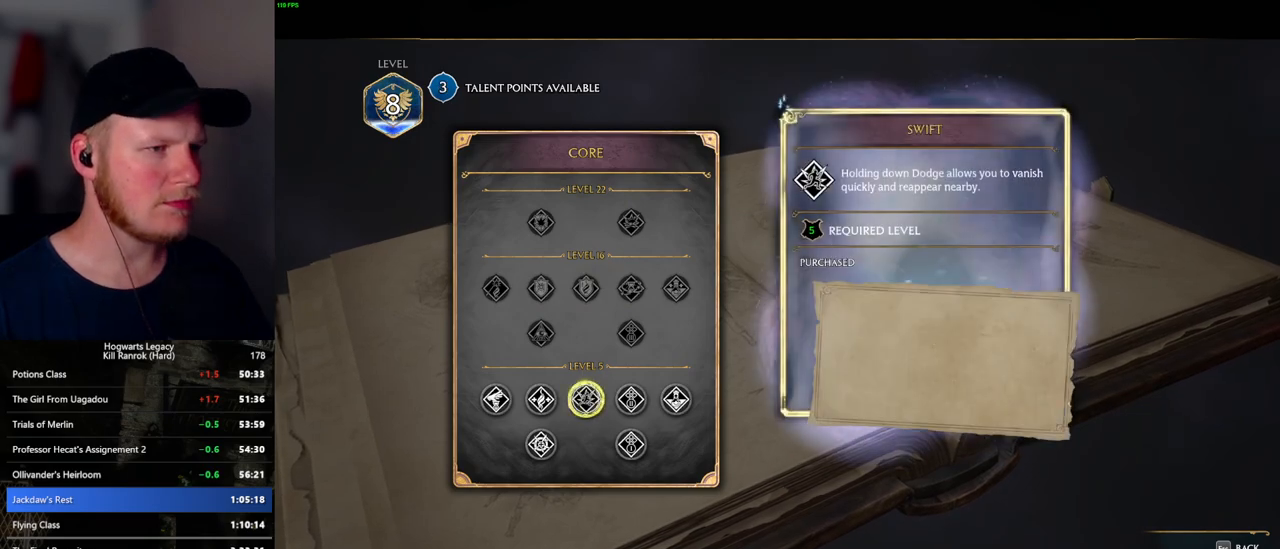
{"keys": [], "mouse": [], "events": [[50, "n", "down"], [67, "mouse_left", "up"], [150, "n", "up"]]}
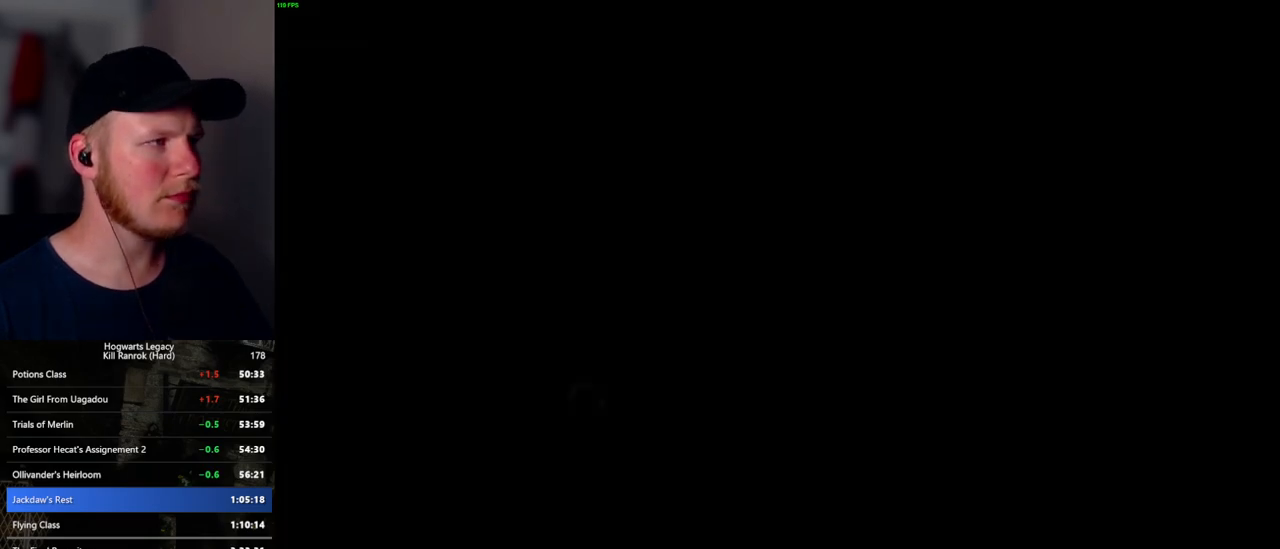
{"keys": [], "mouse": [], "events": []}
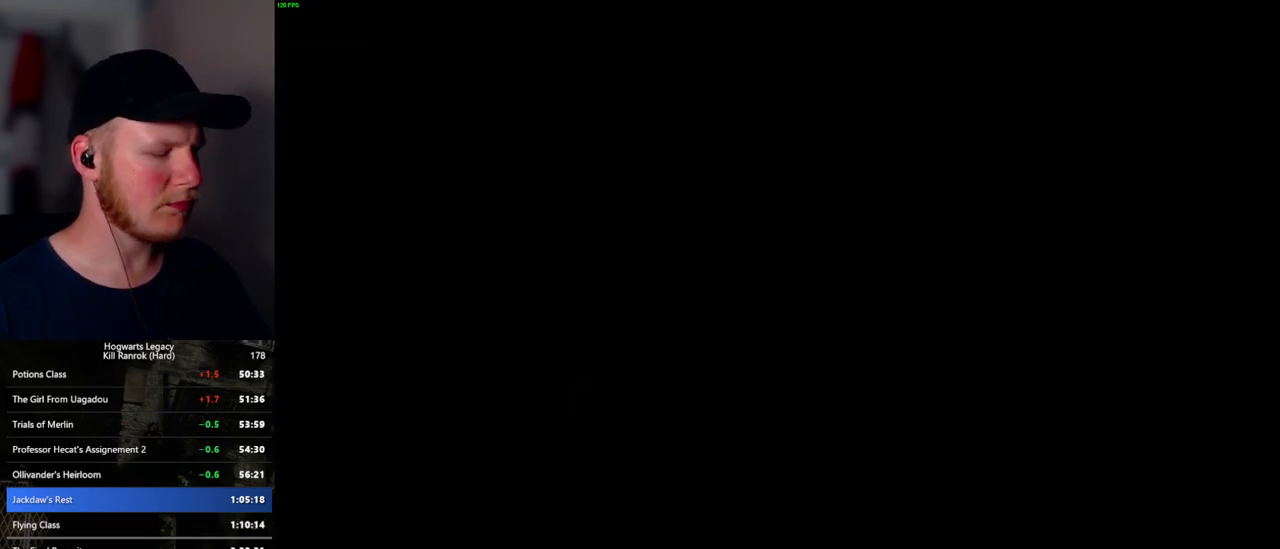
{"keys": ["s", "space"], "mouse": [], "events": [[350, "s", "down"], [450, "space", "down"]]}
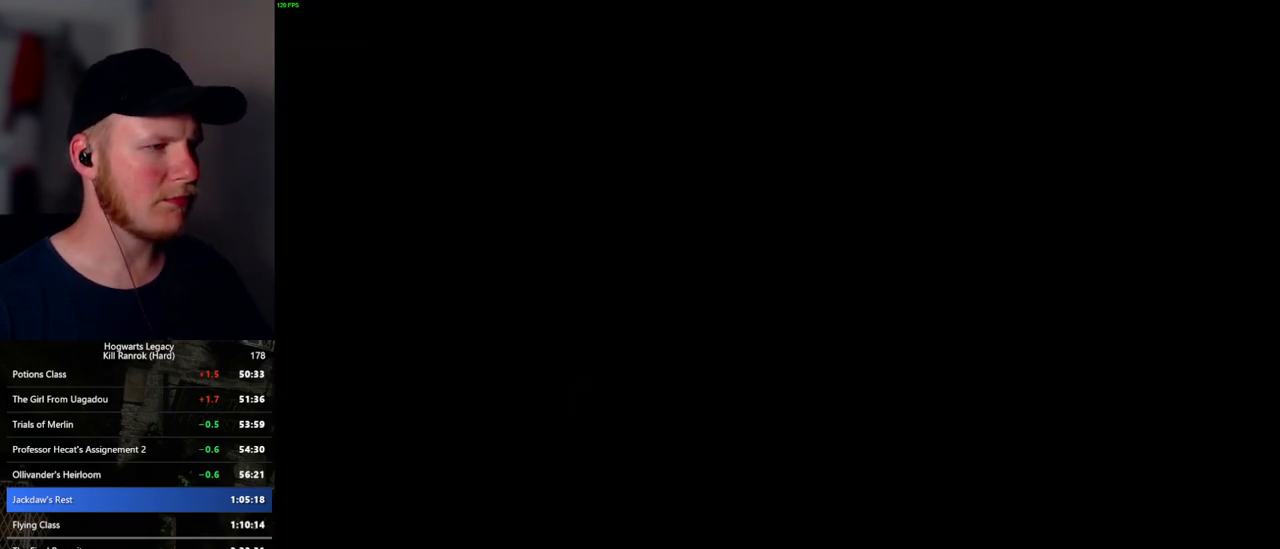
{"keys": ["s", "space"], "mouse": [], "events": []}
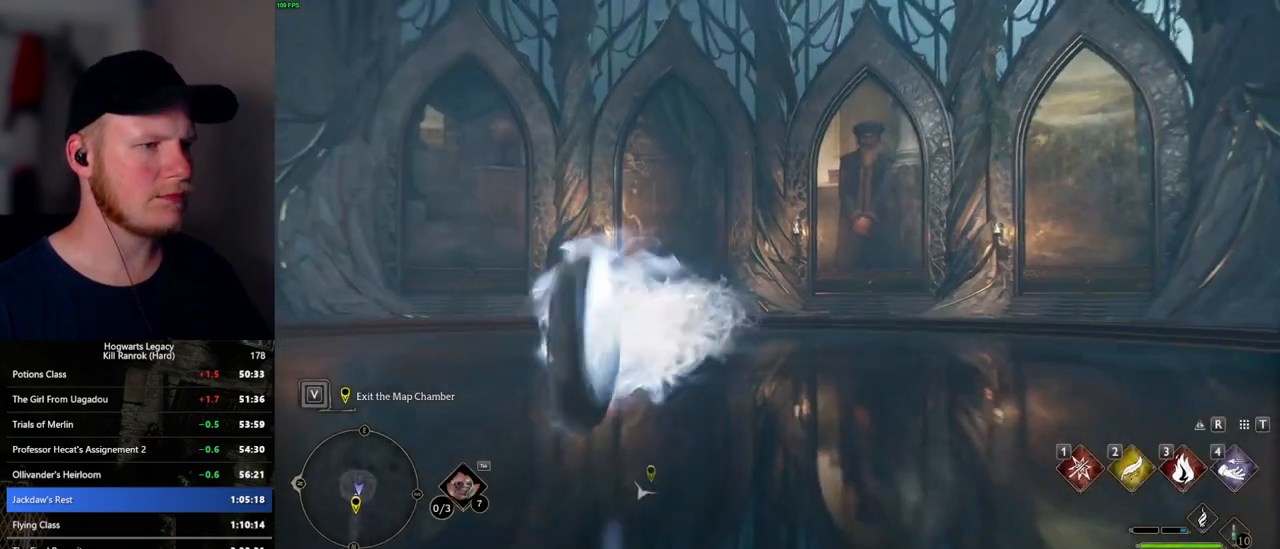
{"keys": ["w"], "mouse": [], "events": [[34, "space", "up"], [50, "s", "up"], [417, "w", "down"]]}
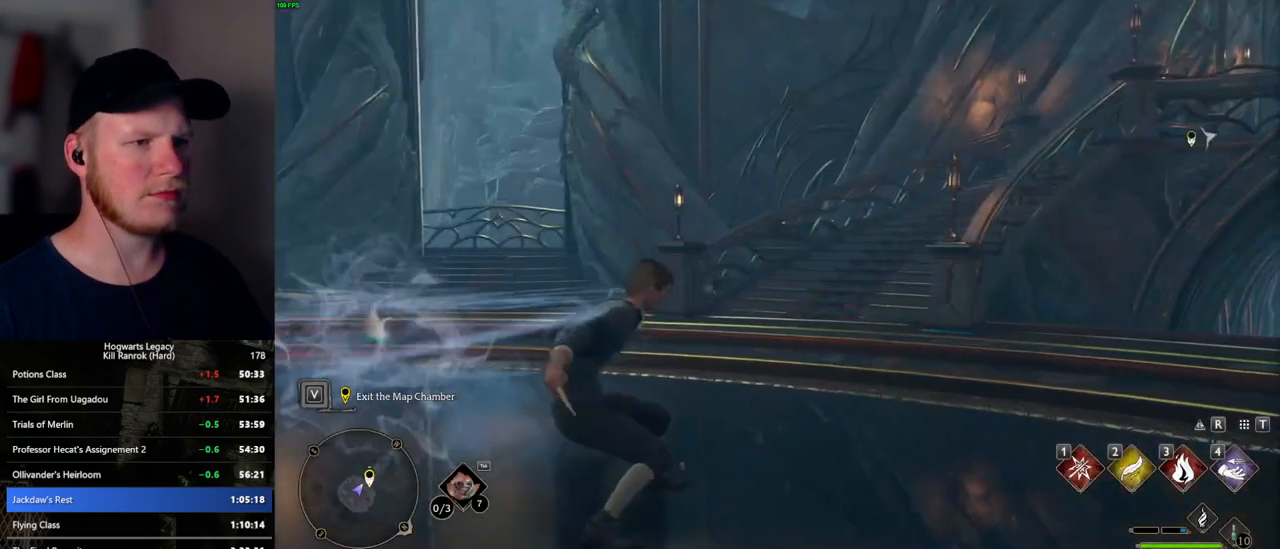
{"keys": ["space", "w"], "mouse": [], "events": [[134, "space", "down"]]}
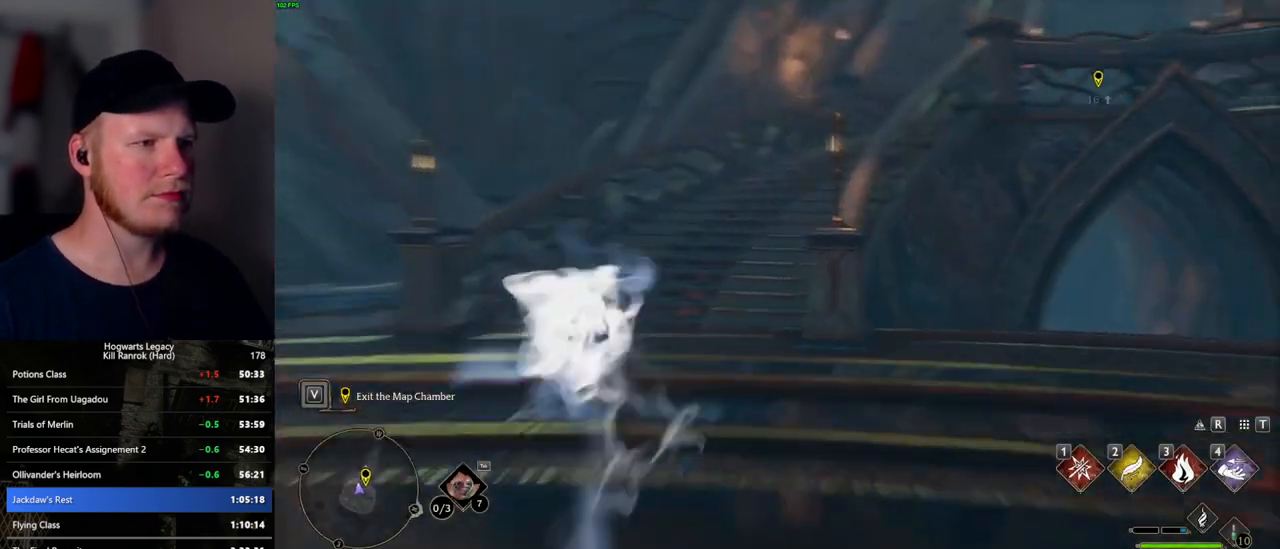
{"keys": ["w"], "mouse": [], "events": [[234, "space", "up"], [384, "shift_l", "down"], [484, "shift_l", "up"]]}
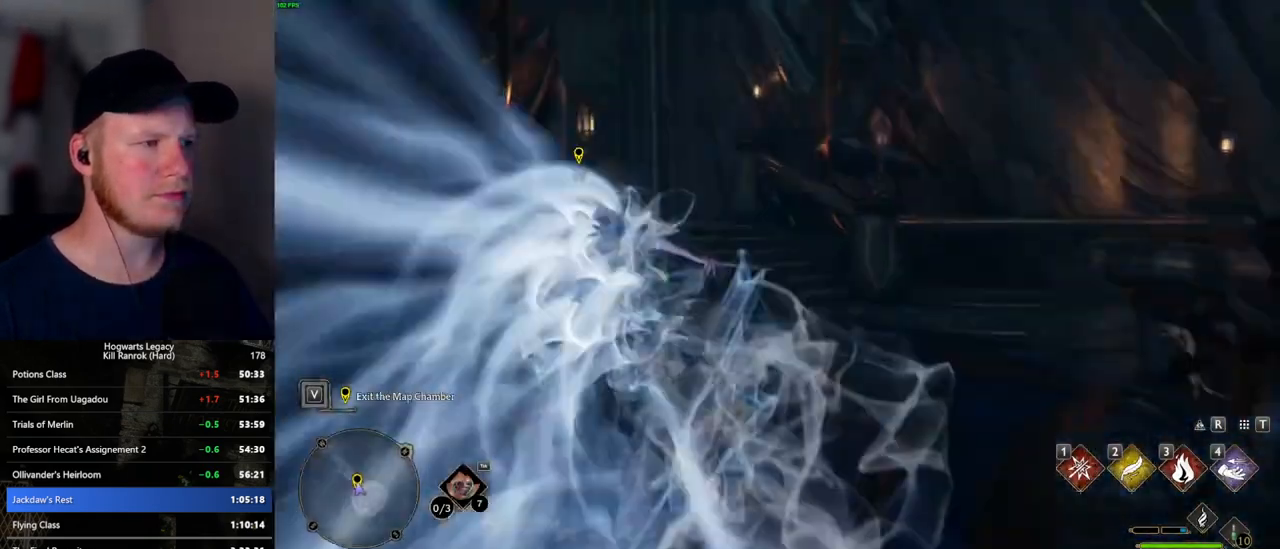
{"keys": ["w"], "mouse": [], "events": []}
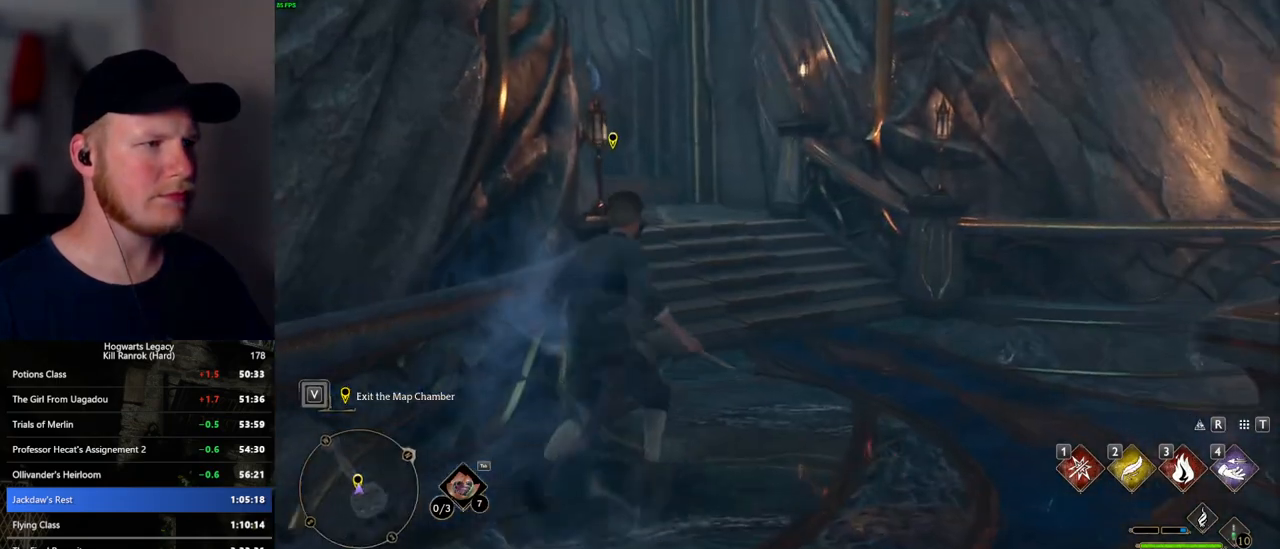
{"keys": ["w"], "mouse": [], "events": [[67, "d", "down"], [150, "d", "up"]]}
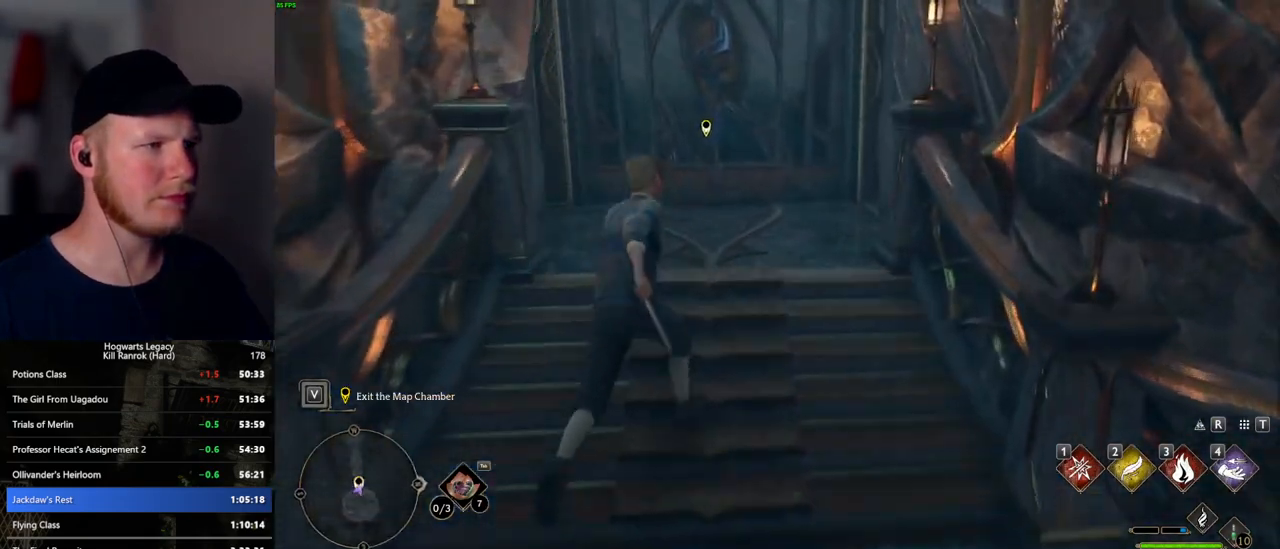
{"keys": ["f"], "mouse": [], "events": [[134, "f", "down"], [184, "w", "up"]]}
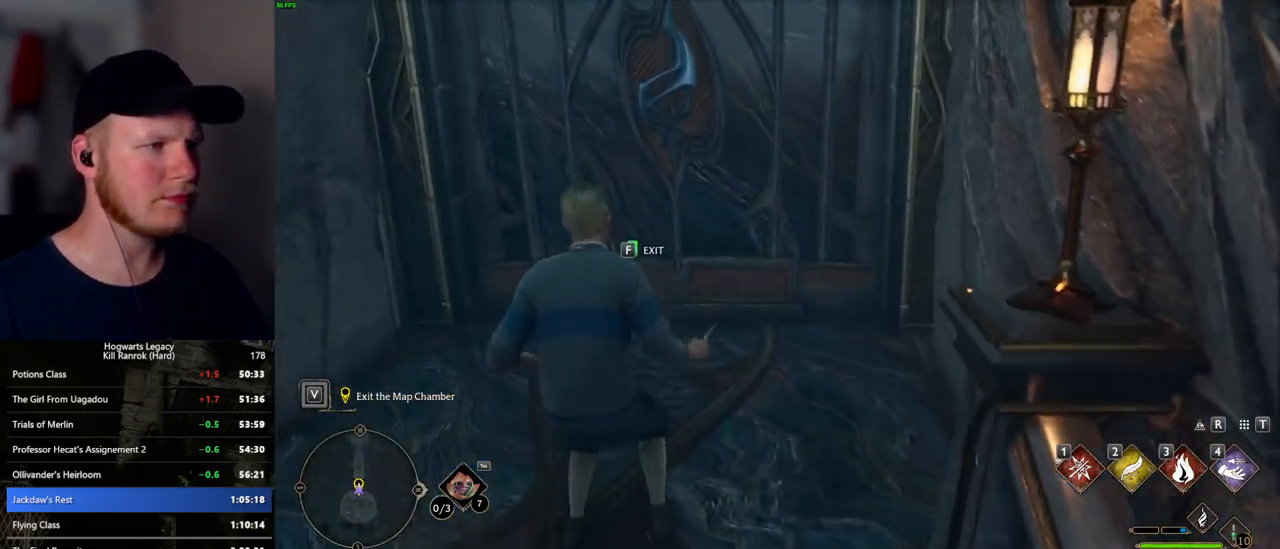
{"keys": ["f"], "mouse": [], "events": []}
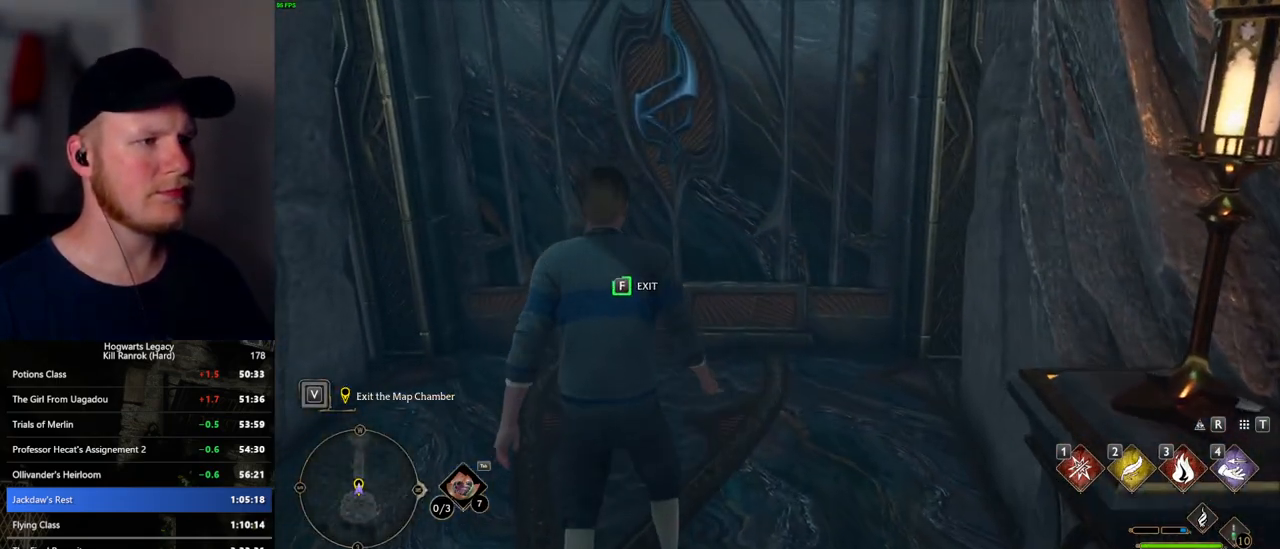
{"keys": ["f"], "mouse": [], "events": []}
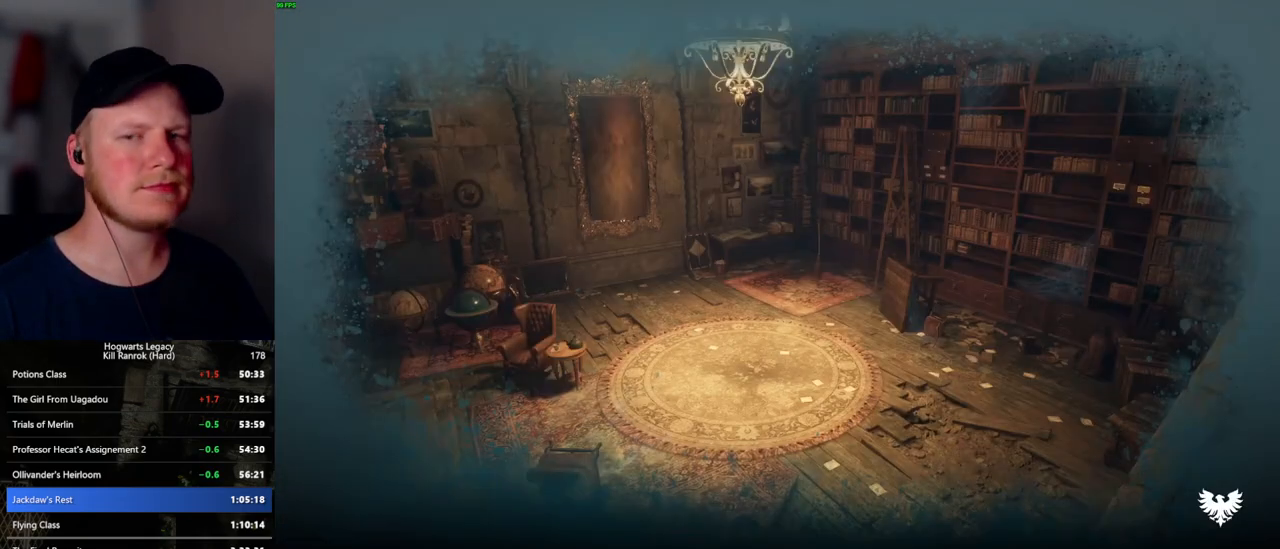
{"keys": ["f"], "mouse": [], "events": []}
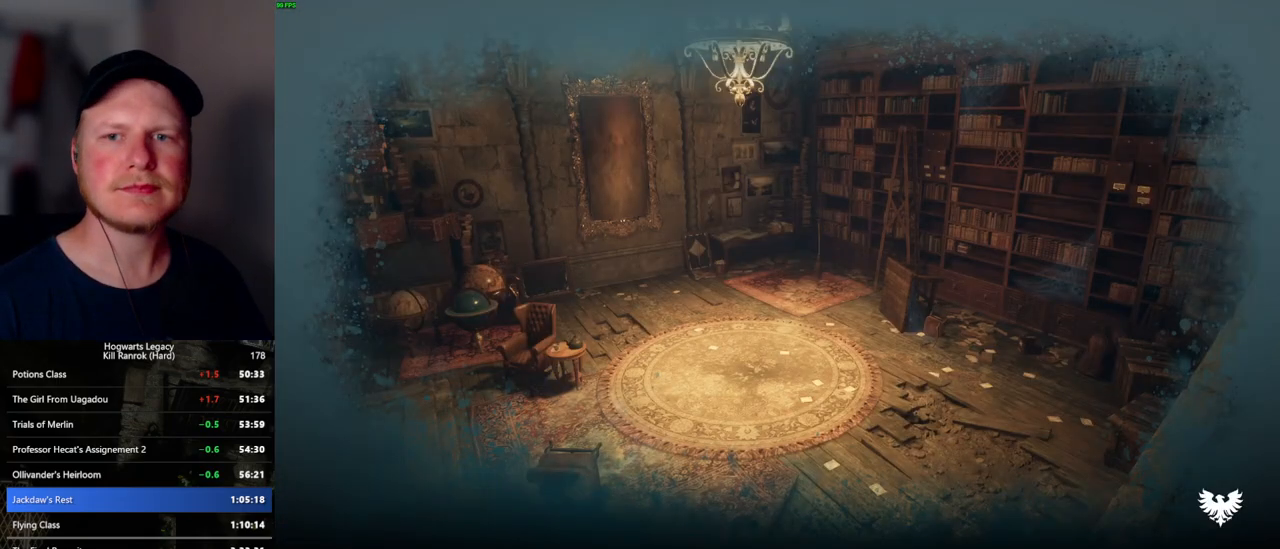
{"keys": [], "mouse": [], "events": [[184, "f", "up"]]}